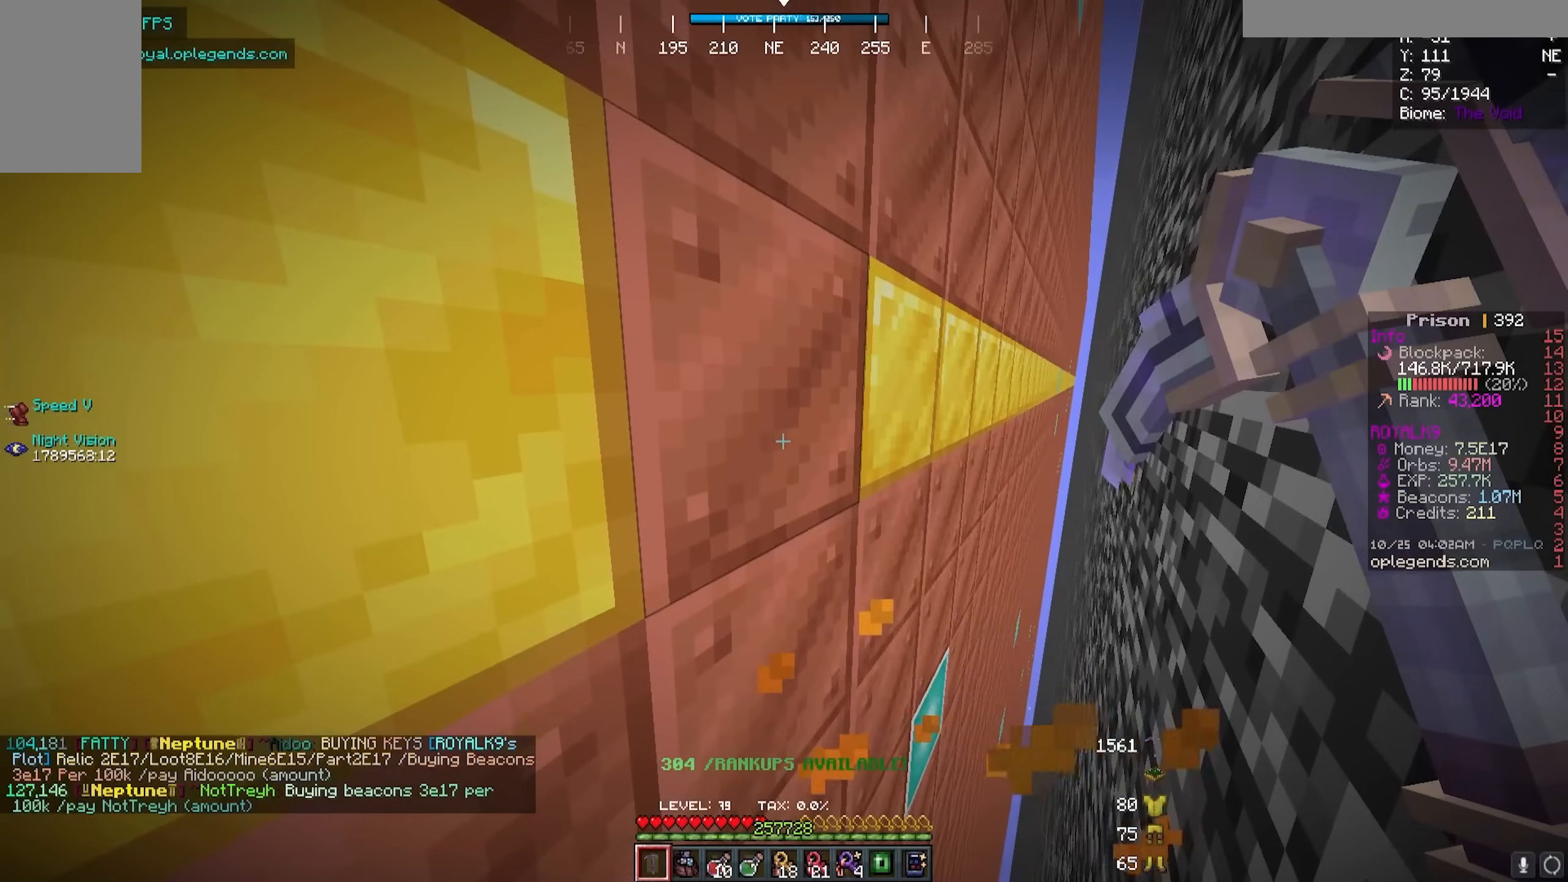
Gameplay with keyboard and mouse; each line is a JSON object with the keys and mouse buttons held at the frame after it. "events" lists presses ("down") and releases ("up") of "a", "d", "s", "w", "mouse_left" and "mouse_right" between this image and that frame as [ms after this image, input, new state], when the widget could be followed in between. "mouse_left", "mouse_right" = the "left", "right" buttons of the "mouse" list. No other keys are recorded. Fast repeated clicks can show as one long hold. Mouse movement is not recorded.
{"keys": ["d"], "mouse": [], "events": [[117, "w", "down"], [233, "w", "up"], [300, "d", "down"]]}
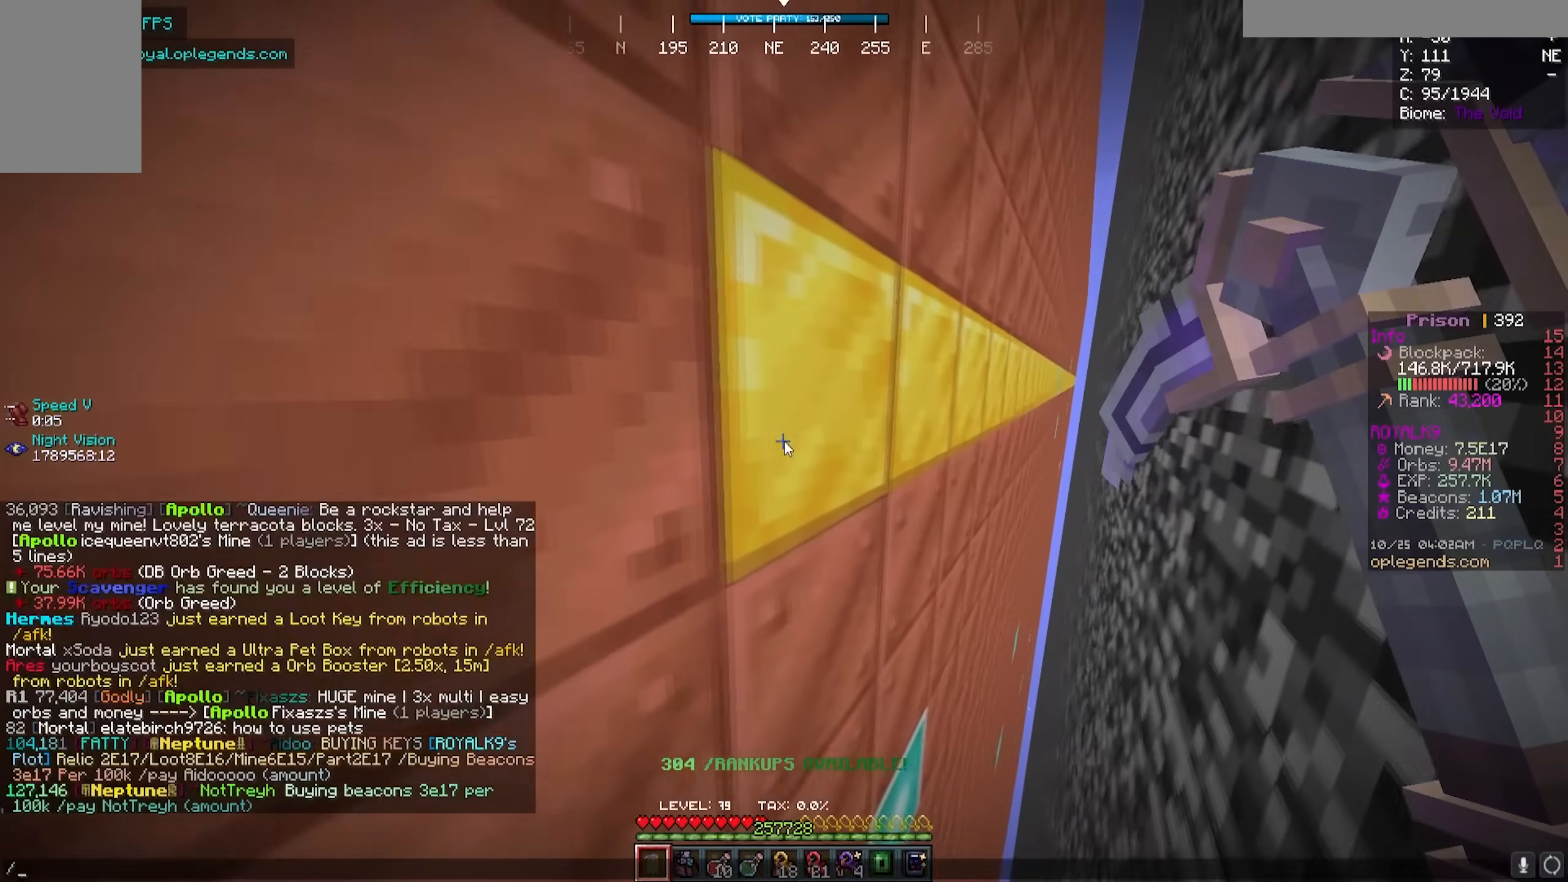
{"keys": [], "mouse": [], "events": [[33, "d", "up"]]}
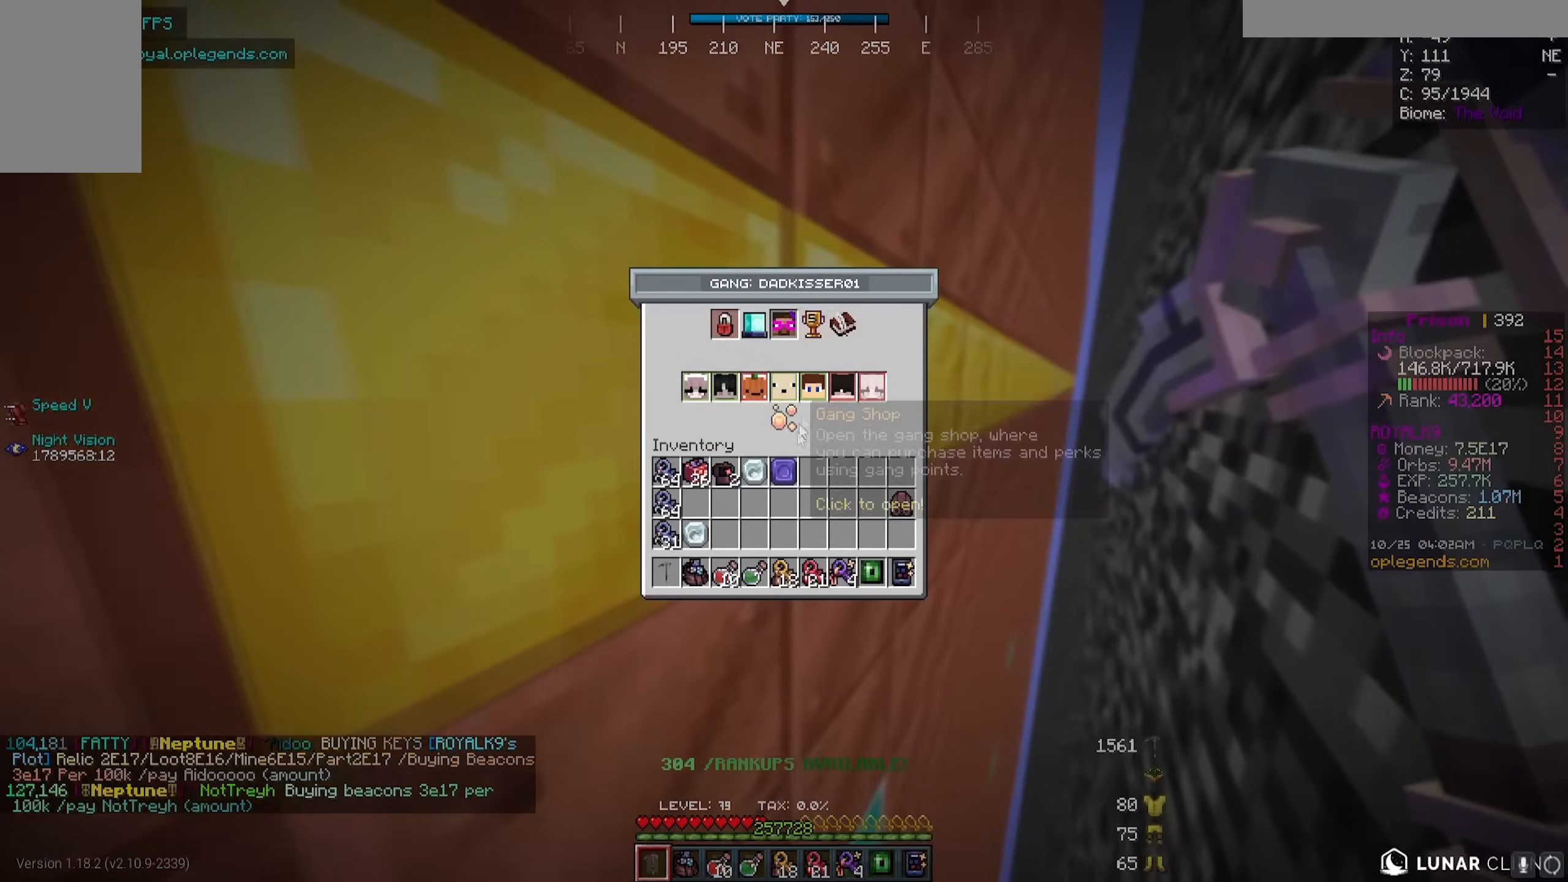
{"keys": [], "mouse": [], "events": []}
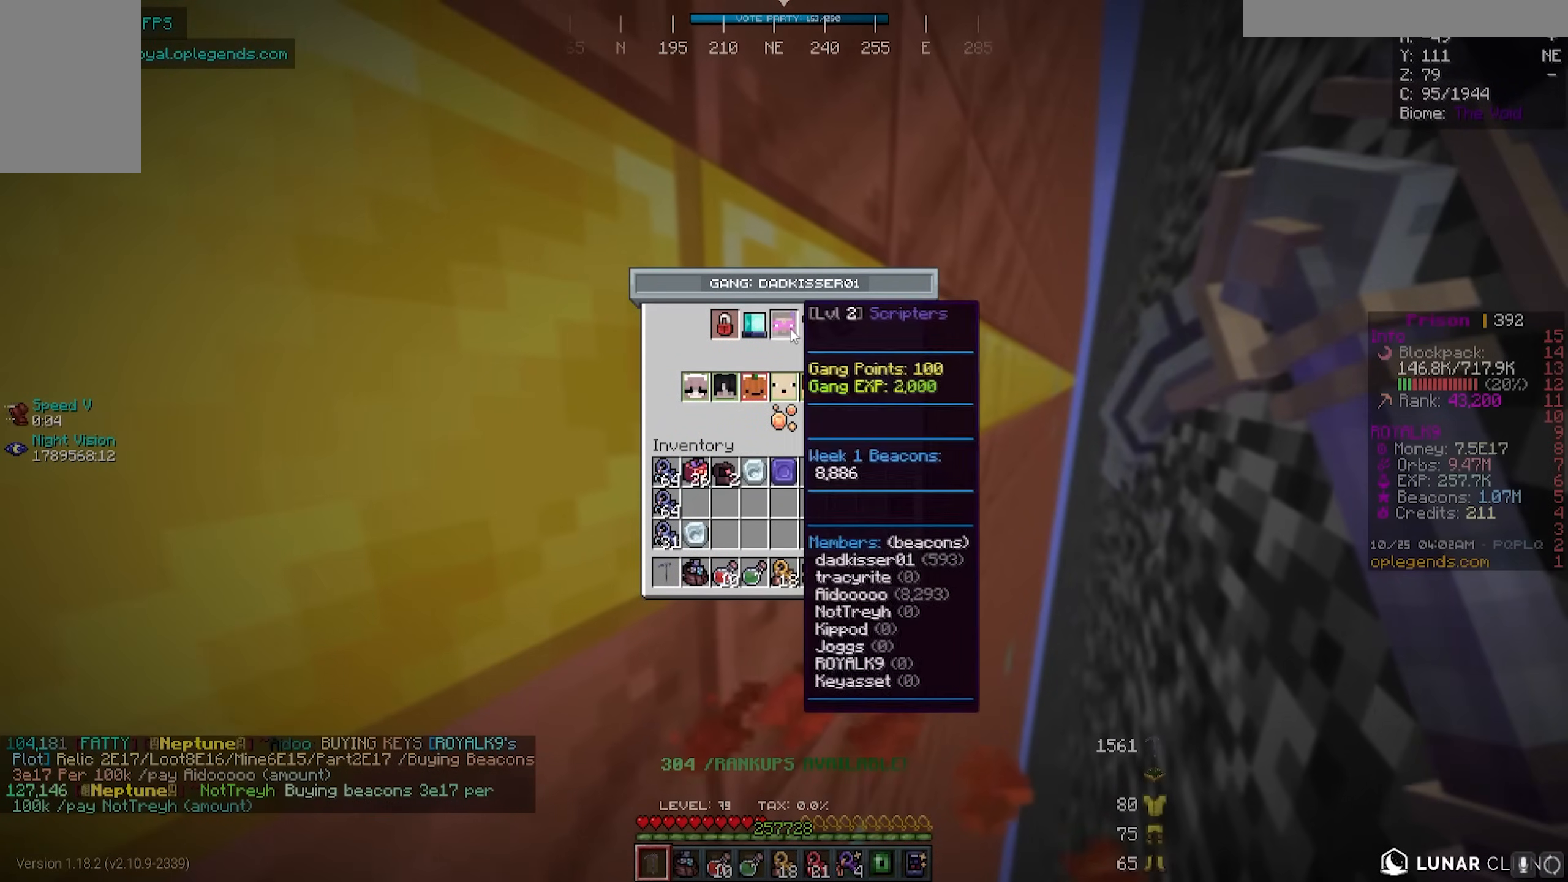
{"keys": [], "mouse": [], "events": []}
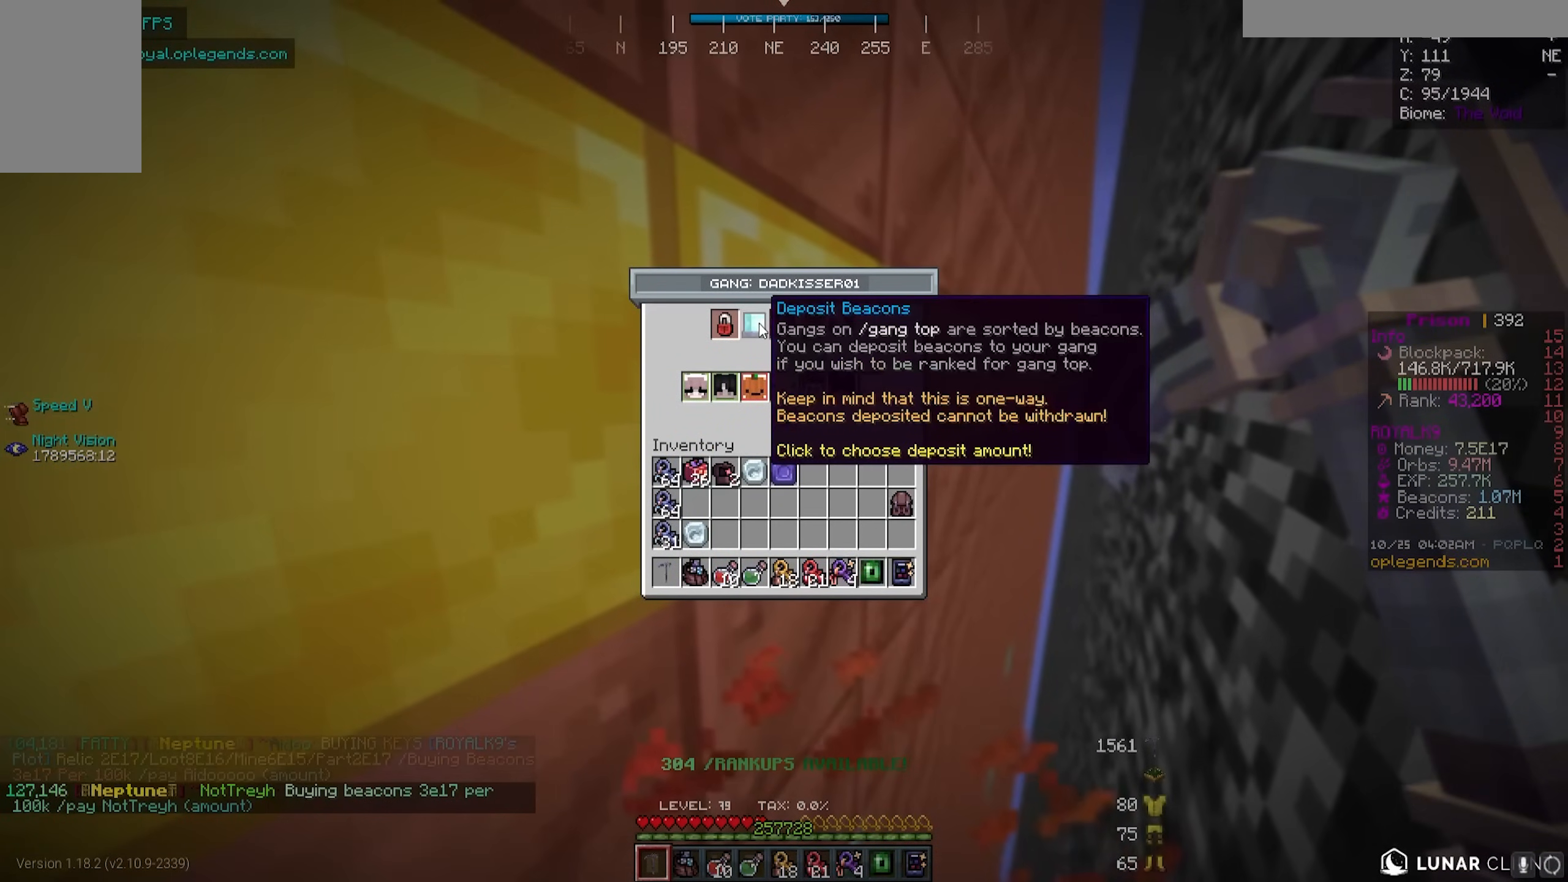
{"keys": [], "mouse": [], "events": []}
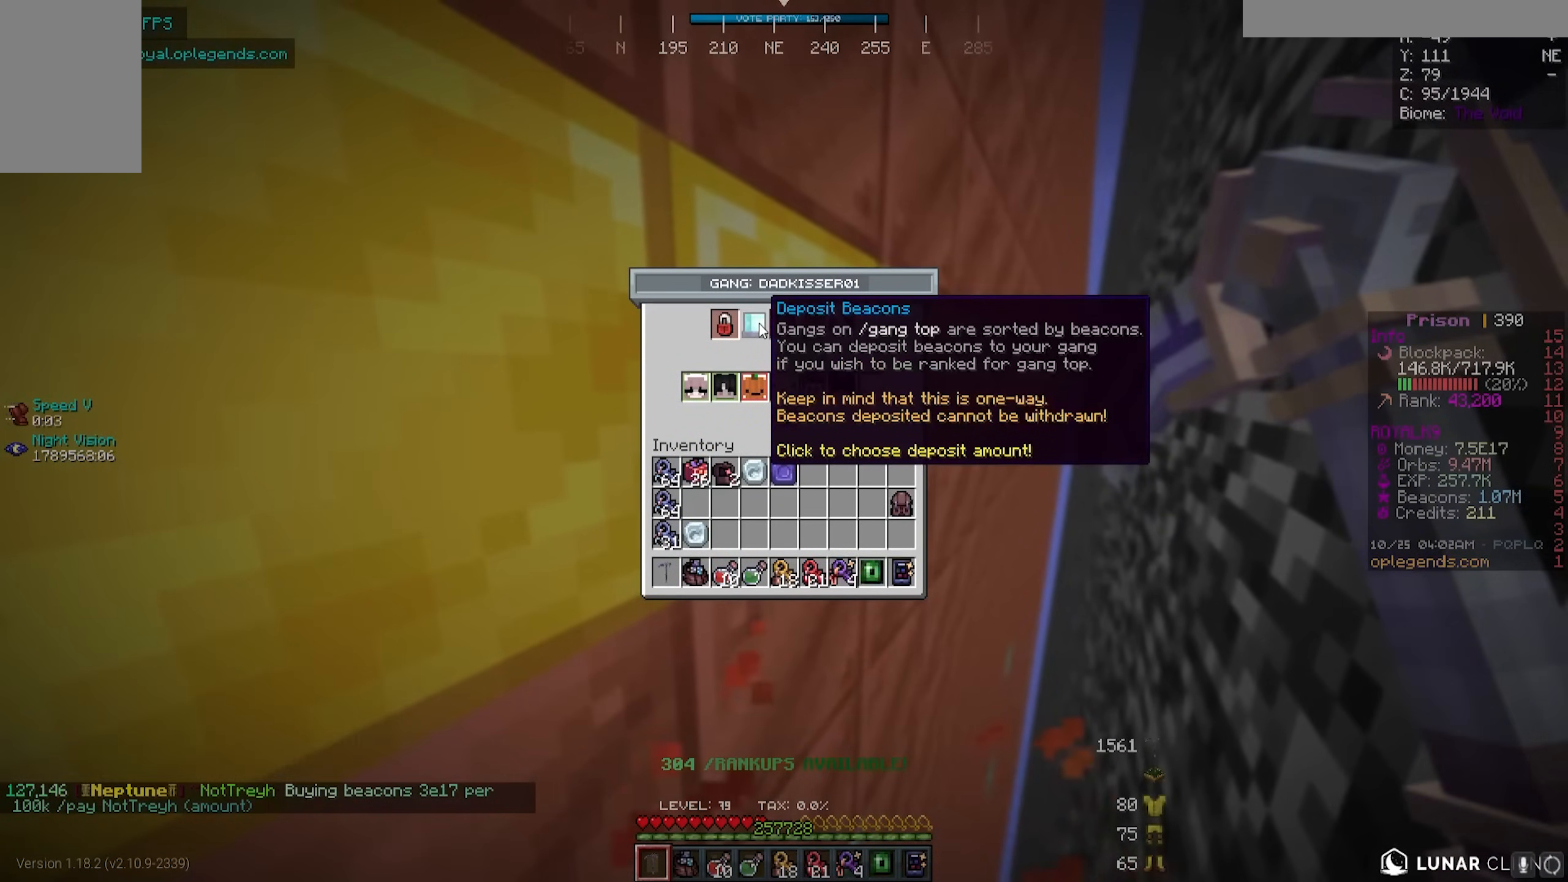
{"keys": [], "mouse": [], "events": []}
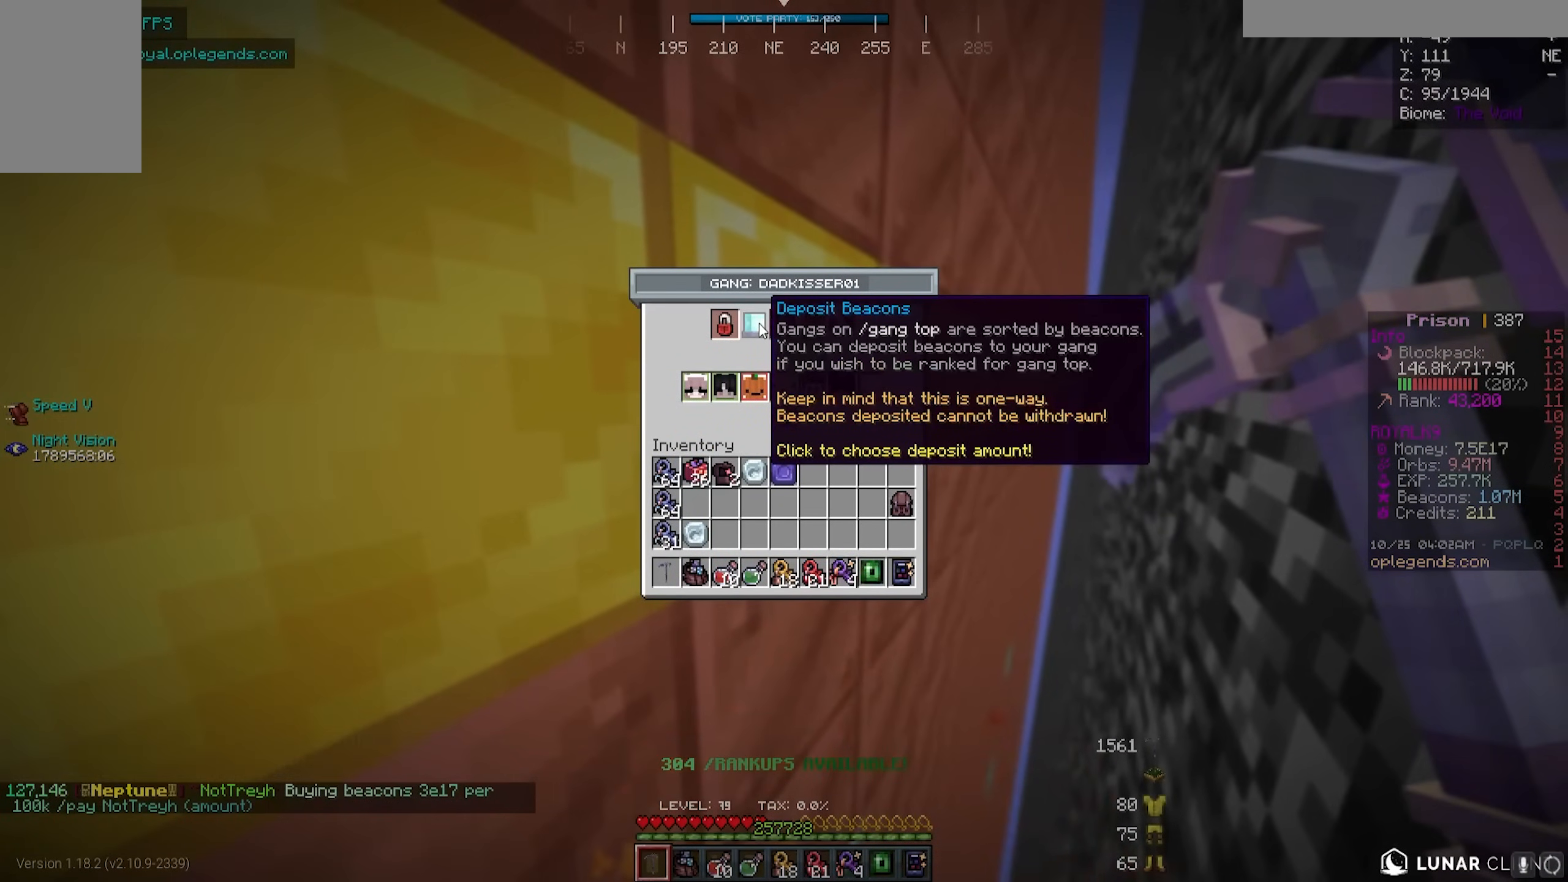
{"keys": [], "mouse": [], "events": []}
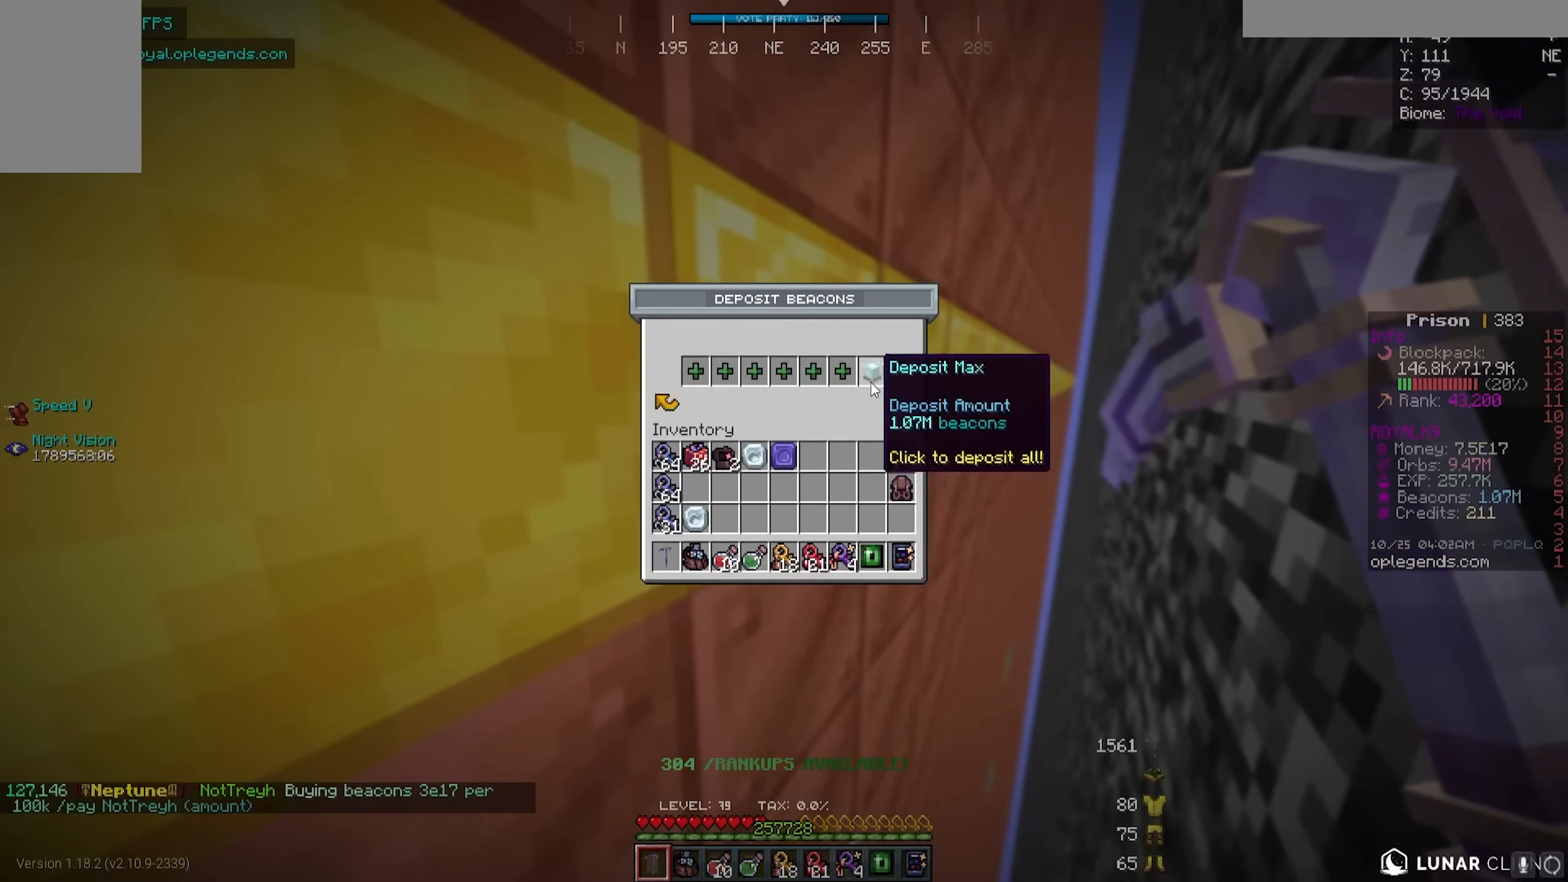
{"keys": [], "mouse": [], "events": []}
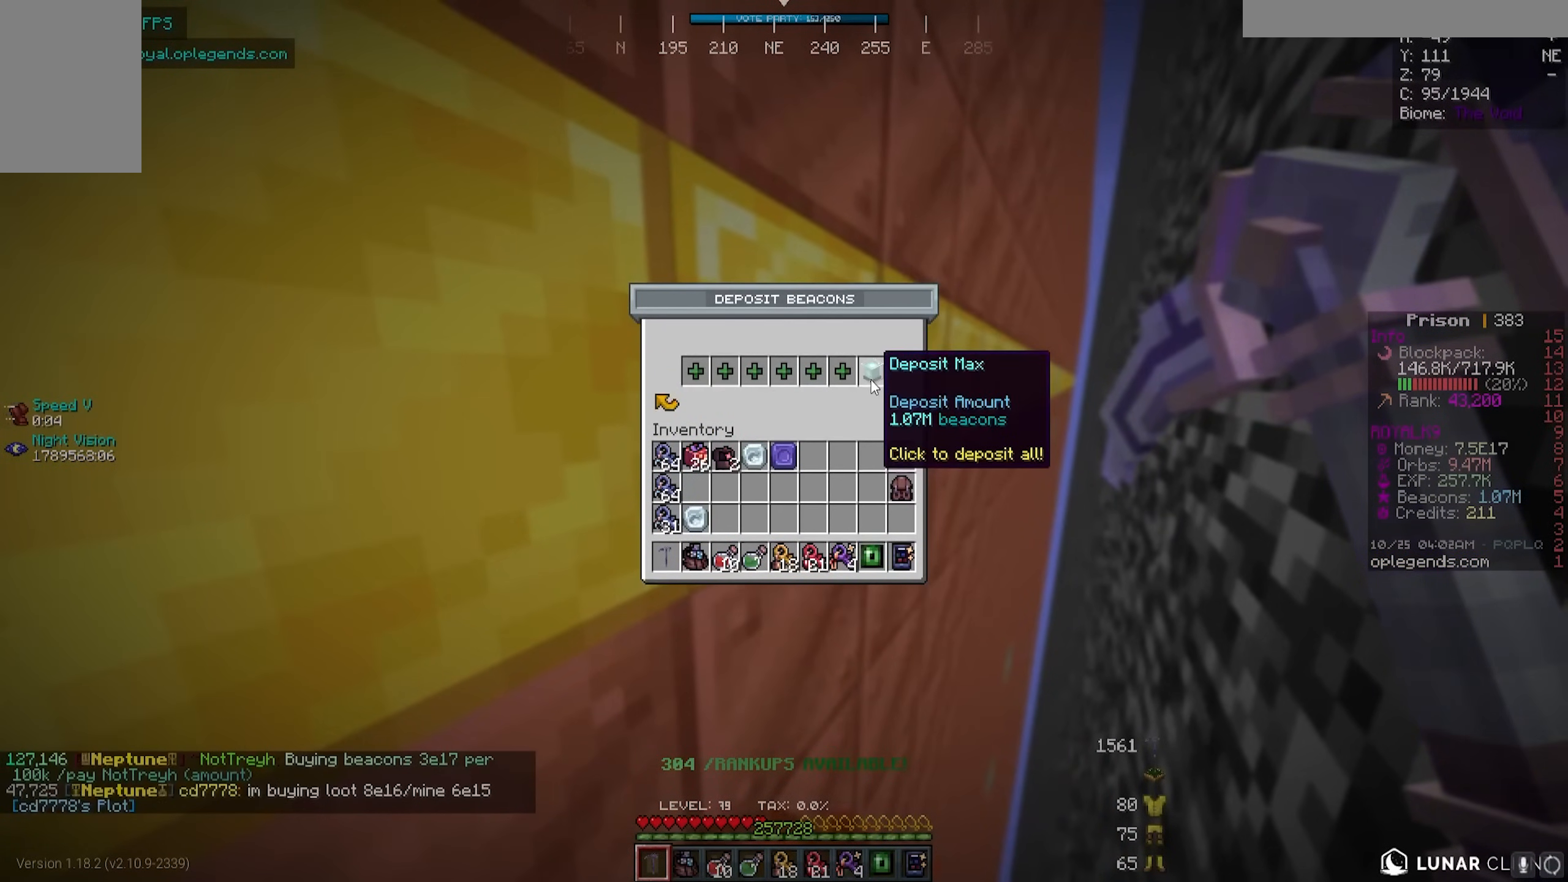
{"keys": [], "mouse": [], "events": []}
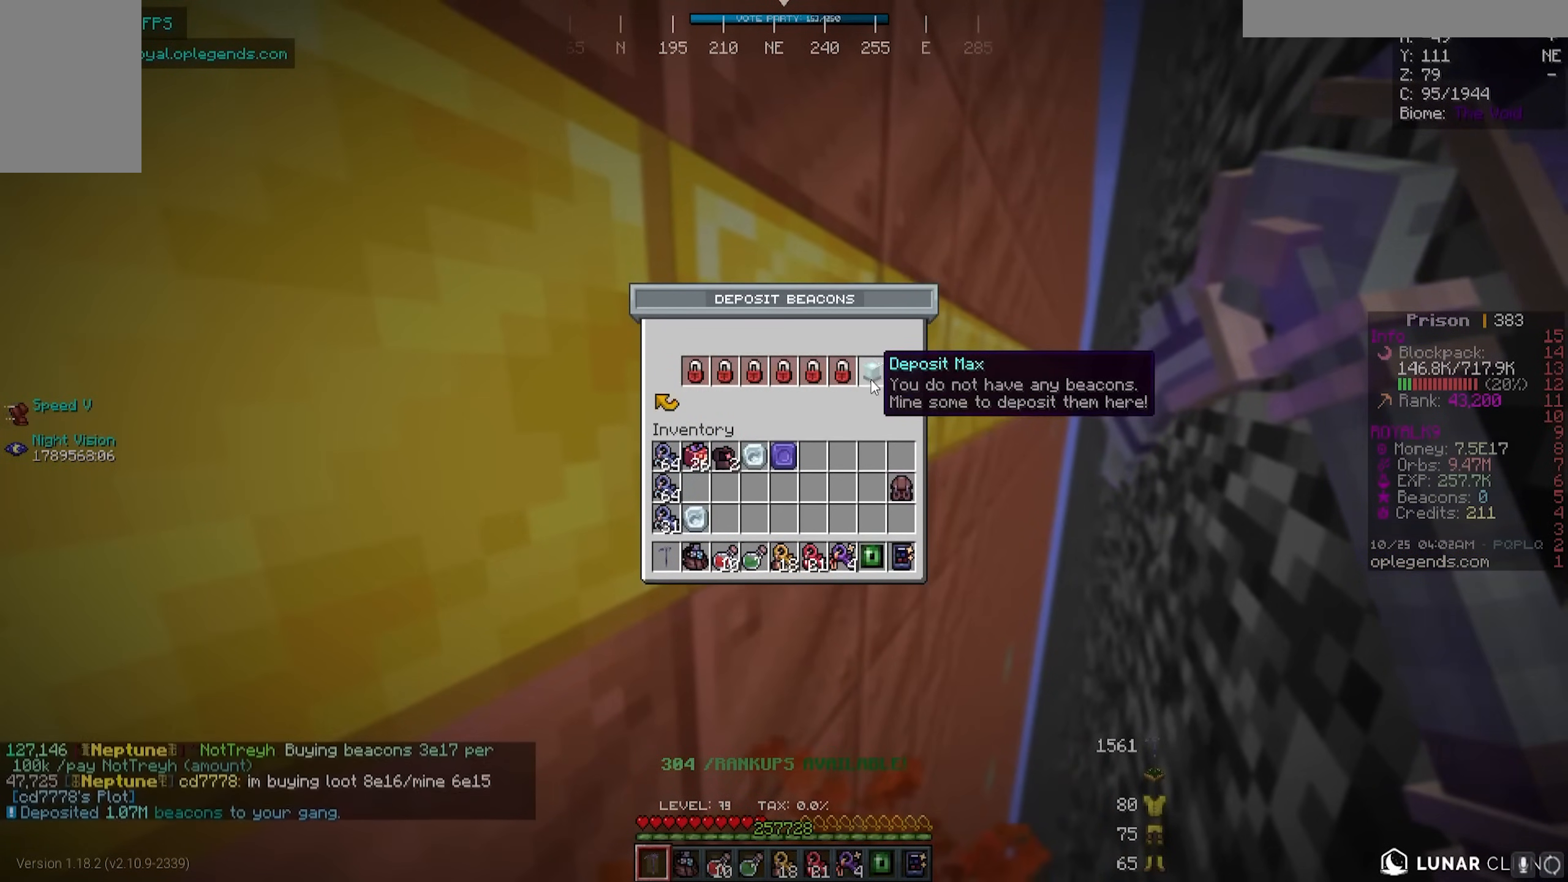
{"keys": [], "mouse": [], "events": []}
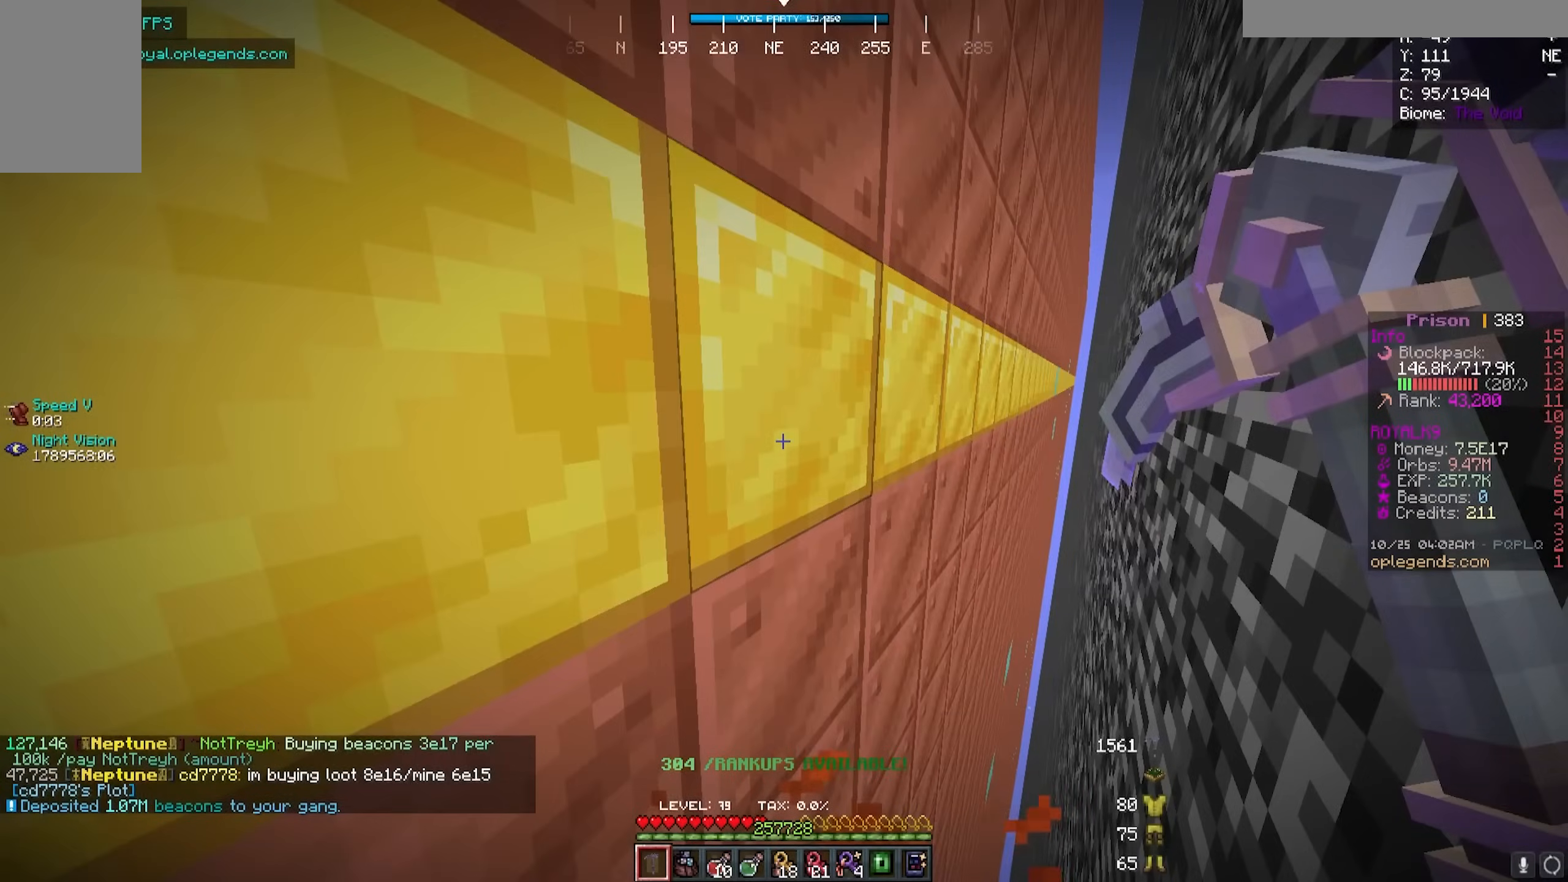
{"keys": ["d", "w"], "mouse": ["left"], "events": [[200, "d", "down"], [233, "mouse_left", "down"], [350, "w", "down"]]}
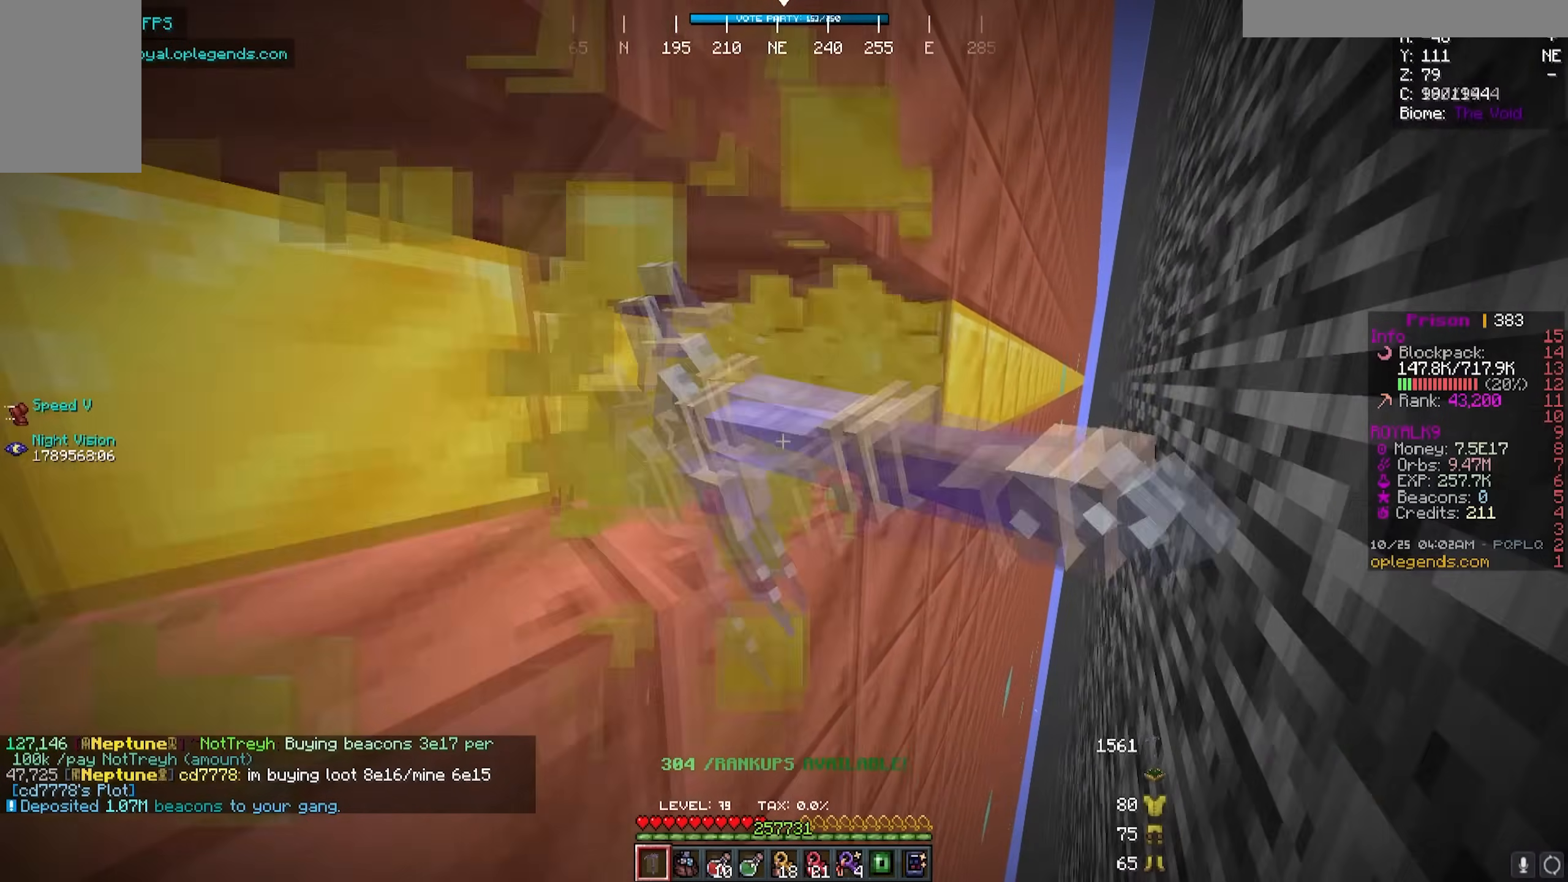
{"keys": ["d", "w"], "mouse": ["left"], "events": []}
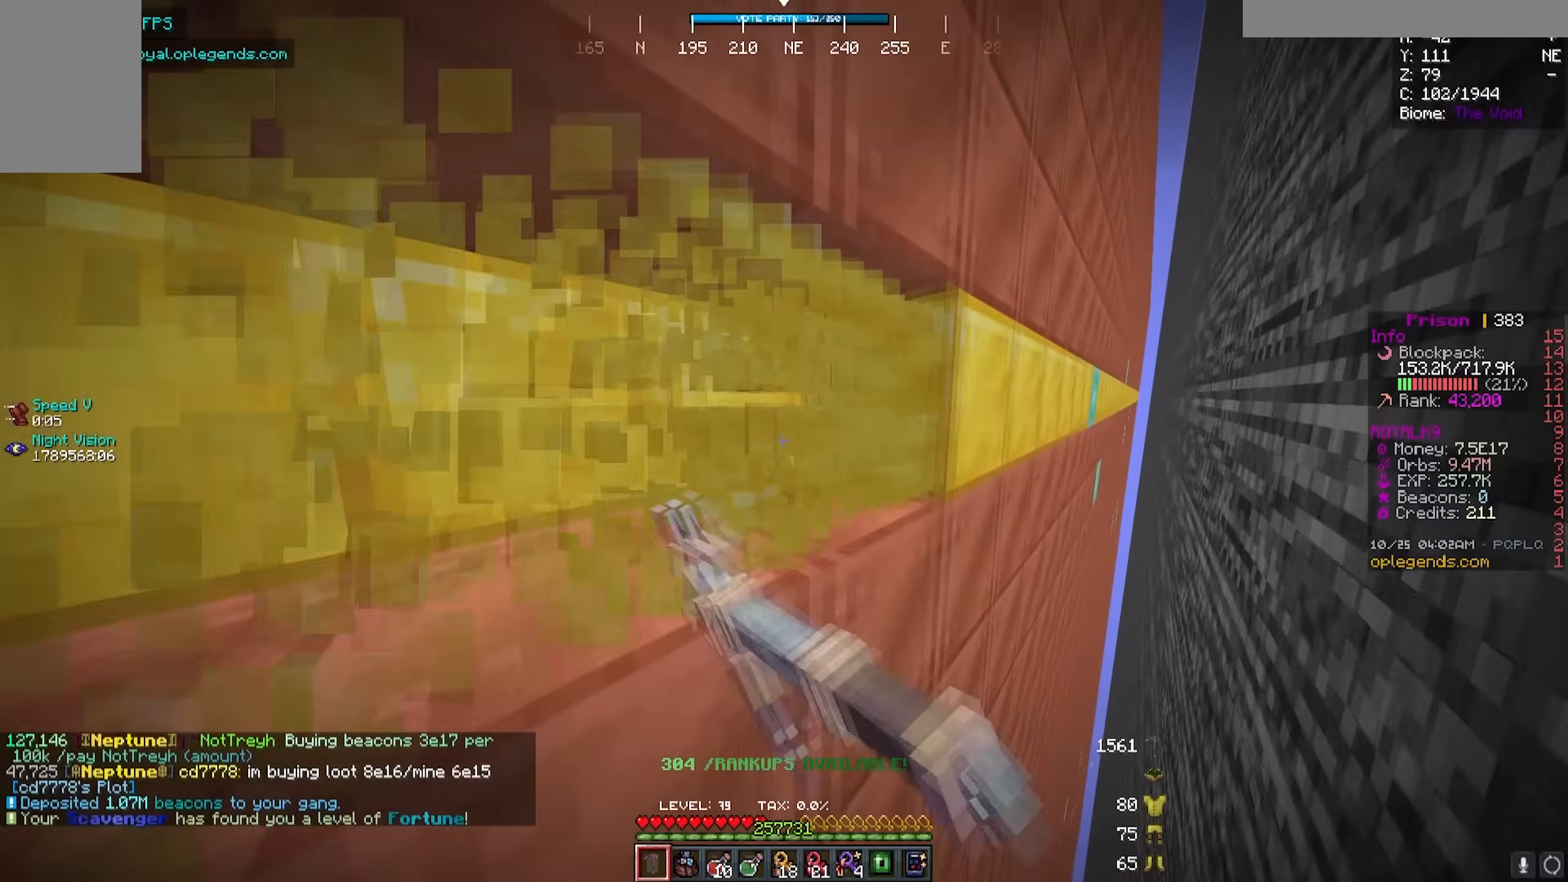
{"keys": ["d"], "mouse": ["left"], "events": [[483, "w", "up"]]}
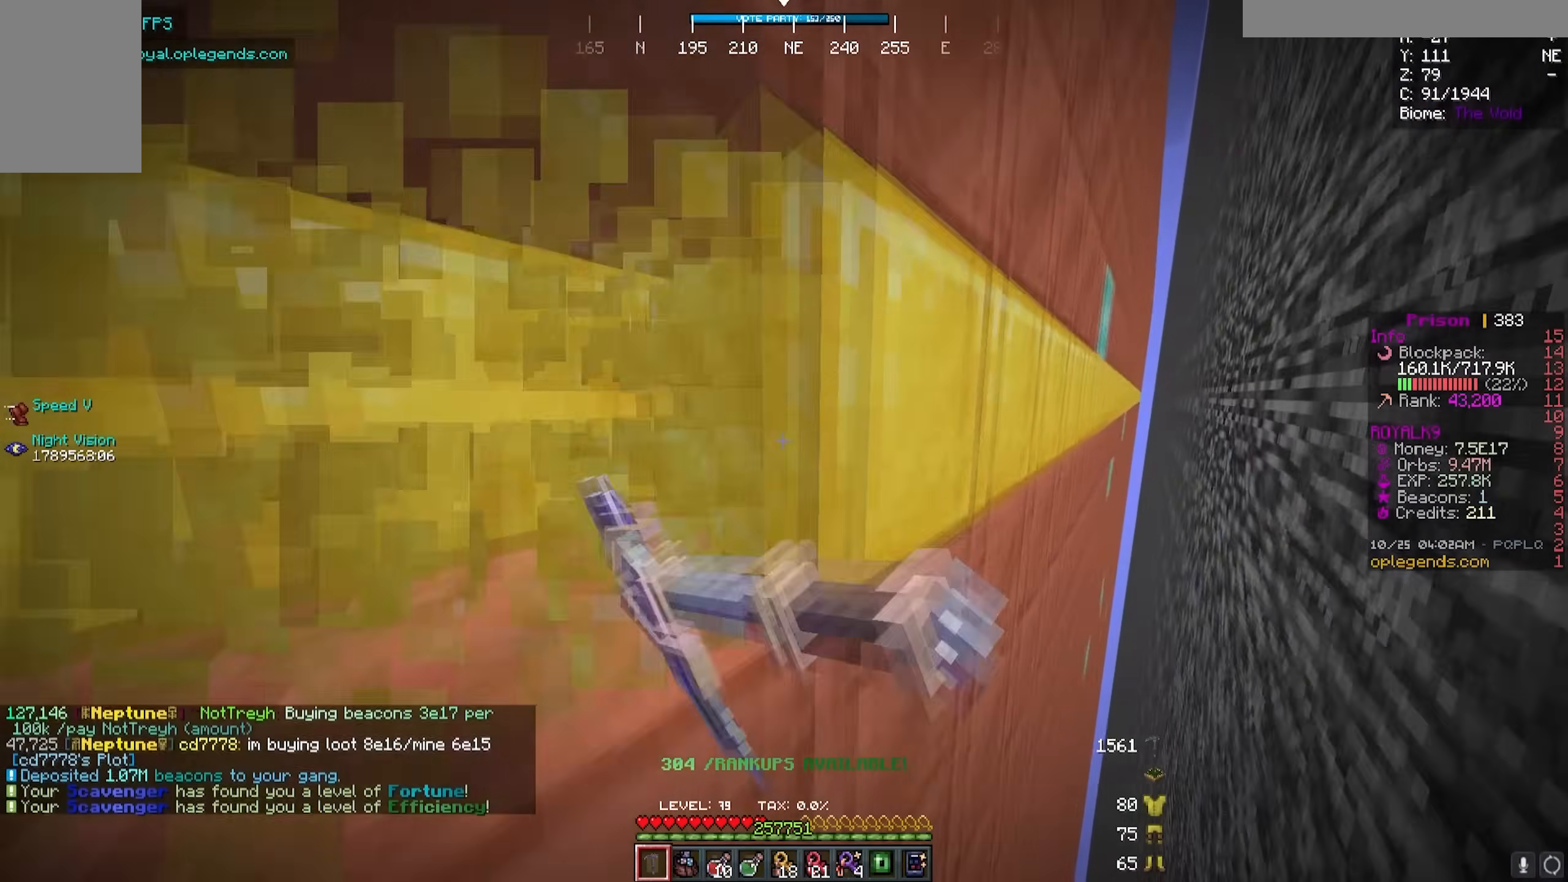
{"keys": ["d", "w"], "mouse": ["left"], "events": [[67, "w", "down"]]}
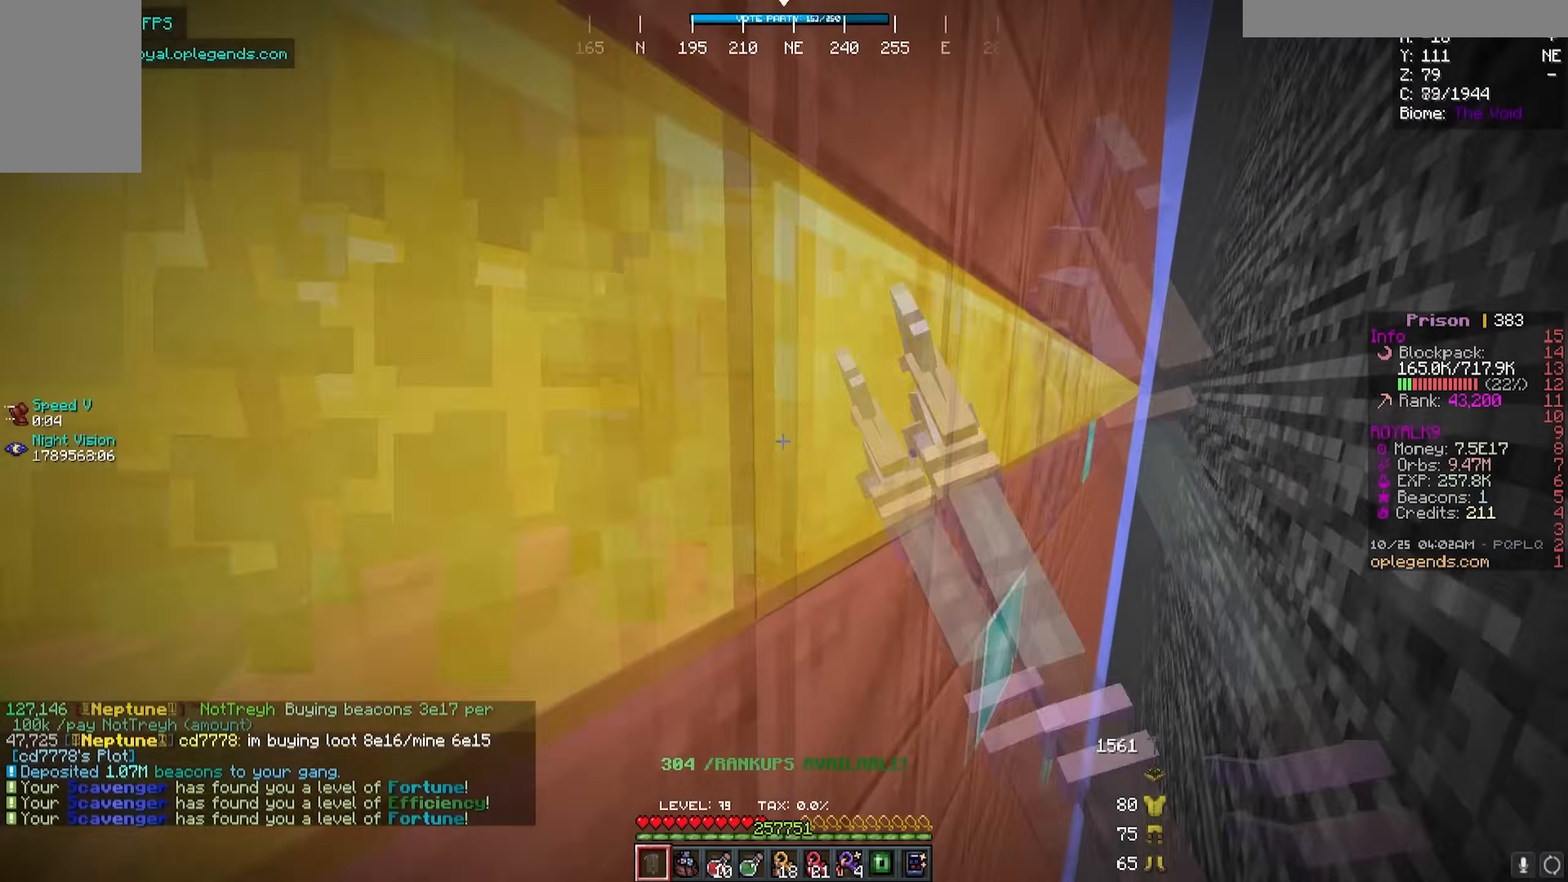
{"keys": ["d", "w"], "mouse": ["left"], "events": []}
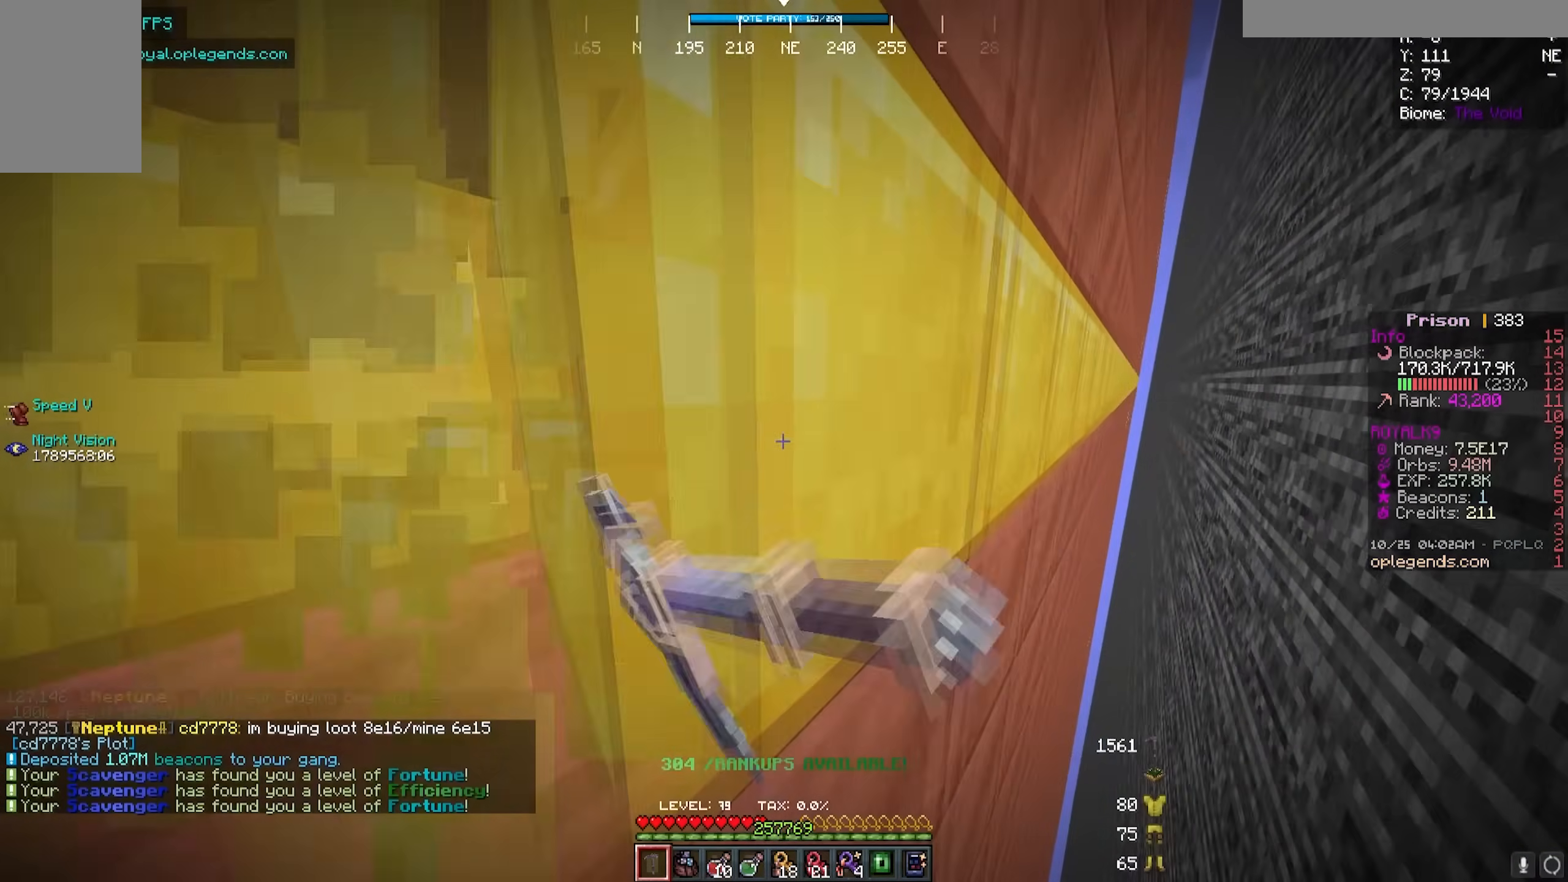
{"keys": ["d", "w"], "mouse": ["left"], "events": []}
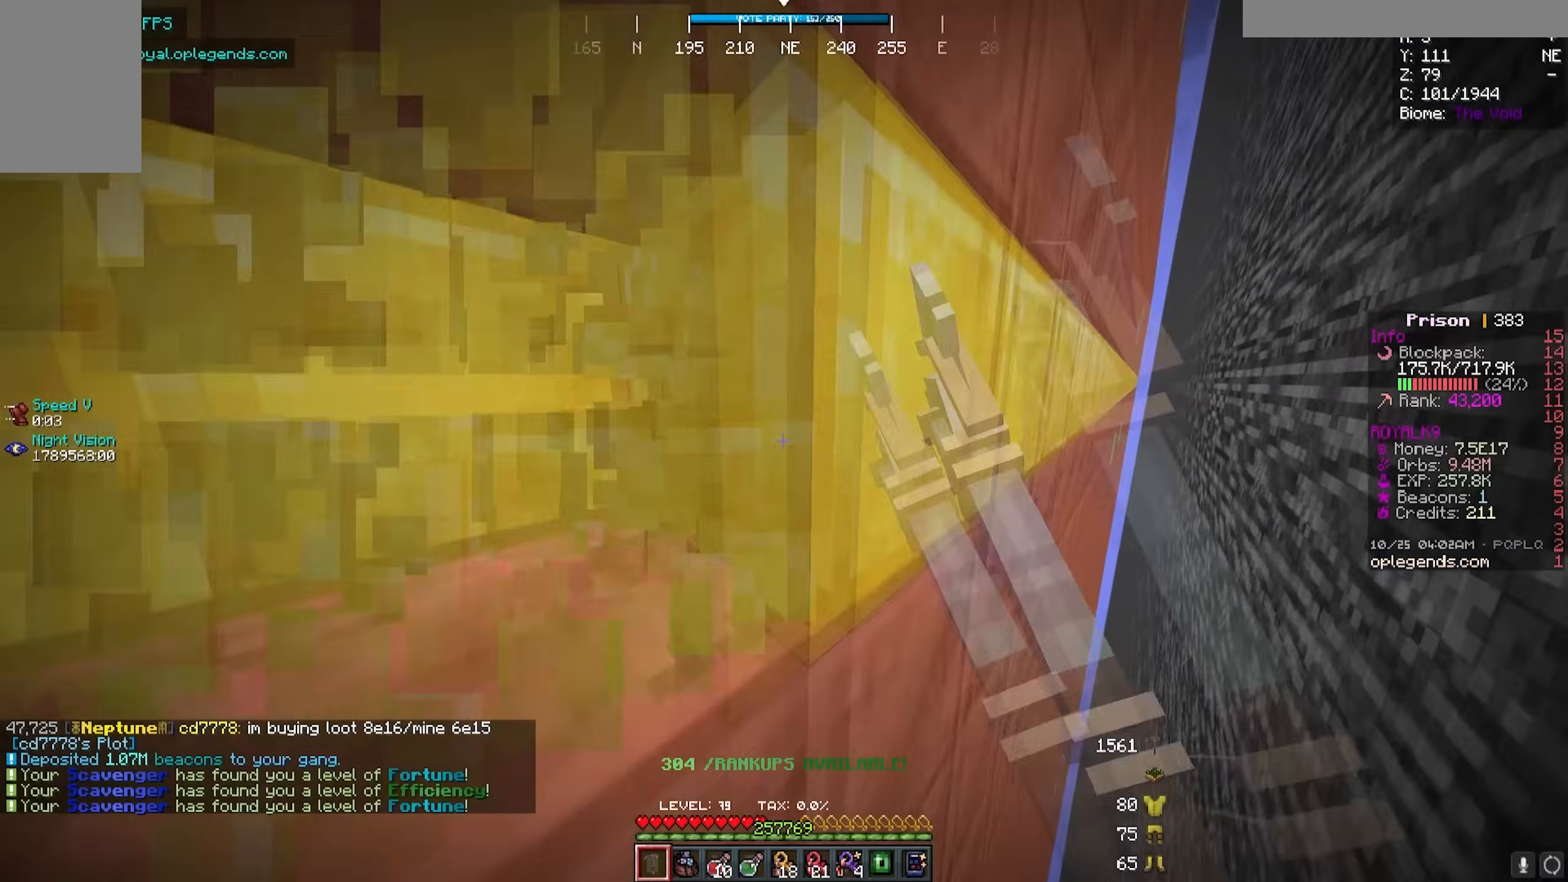
{"keys": ["d", "w"], "mouse": ["left"], "events": [[17, "w", "up"], [217, "w", "down"]]}
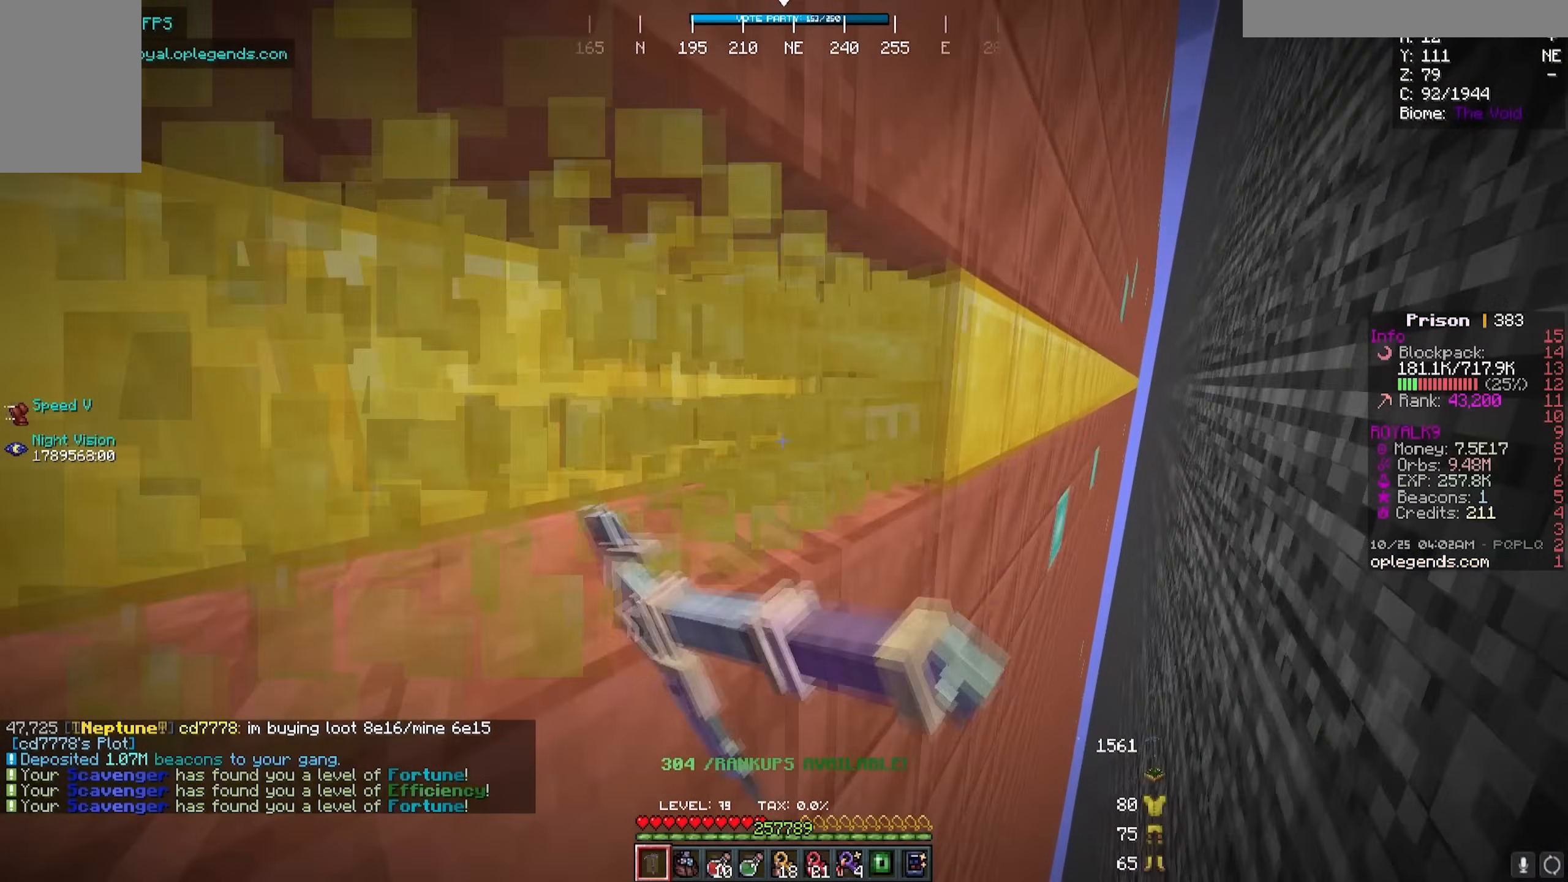
{"keys": ["d", "w"], "mouse": ["left"], "events": []}
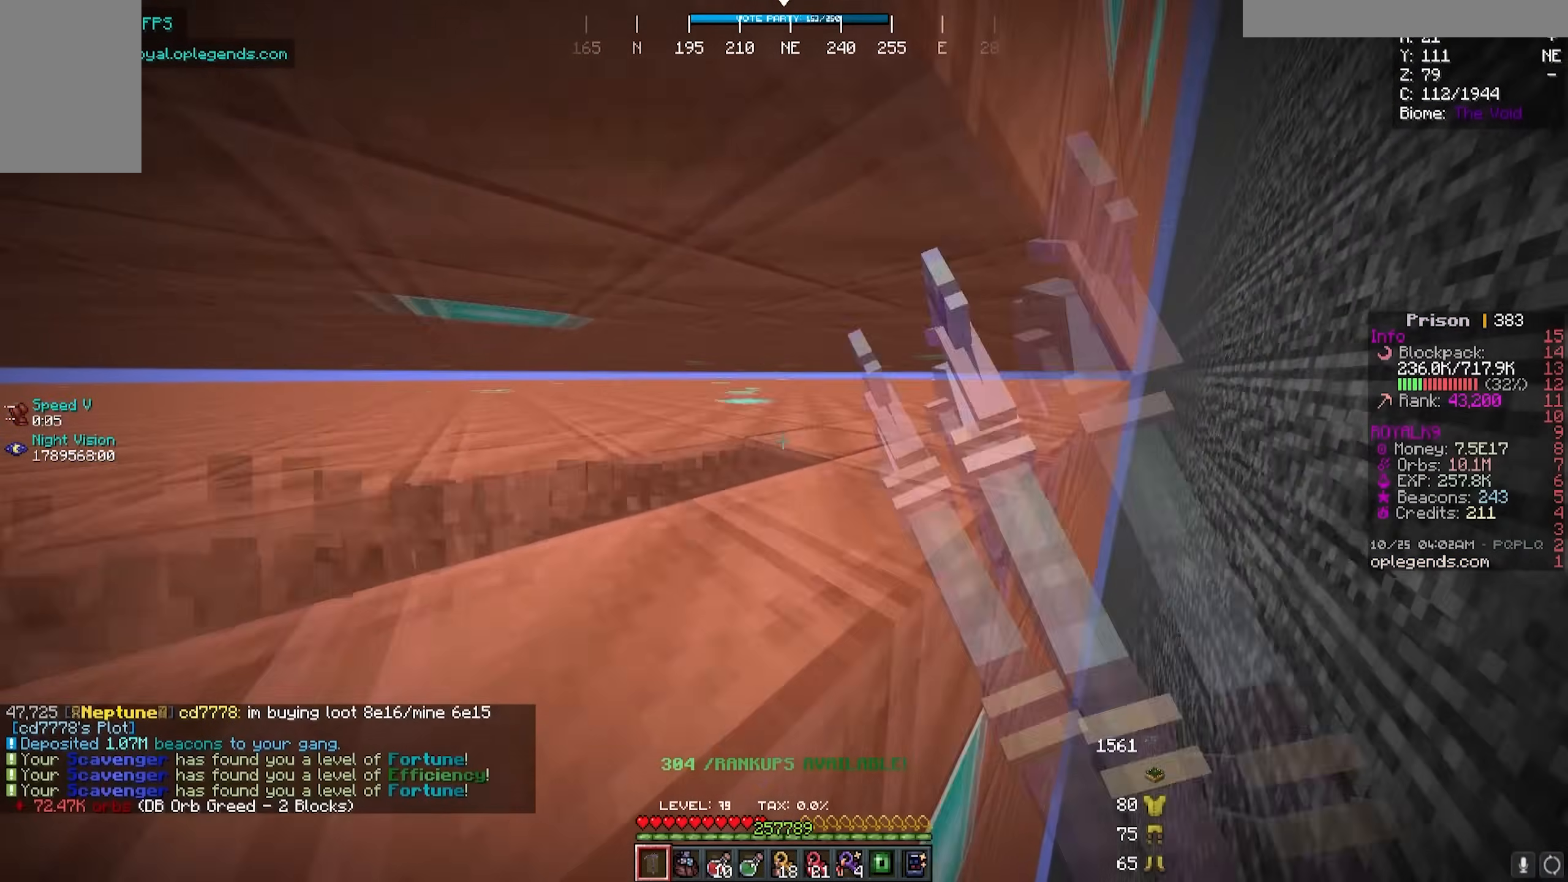
{"keys": ["d", "w"], "mouse": ["left"], "events": []}
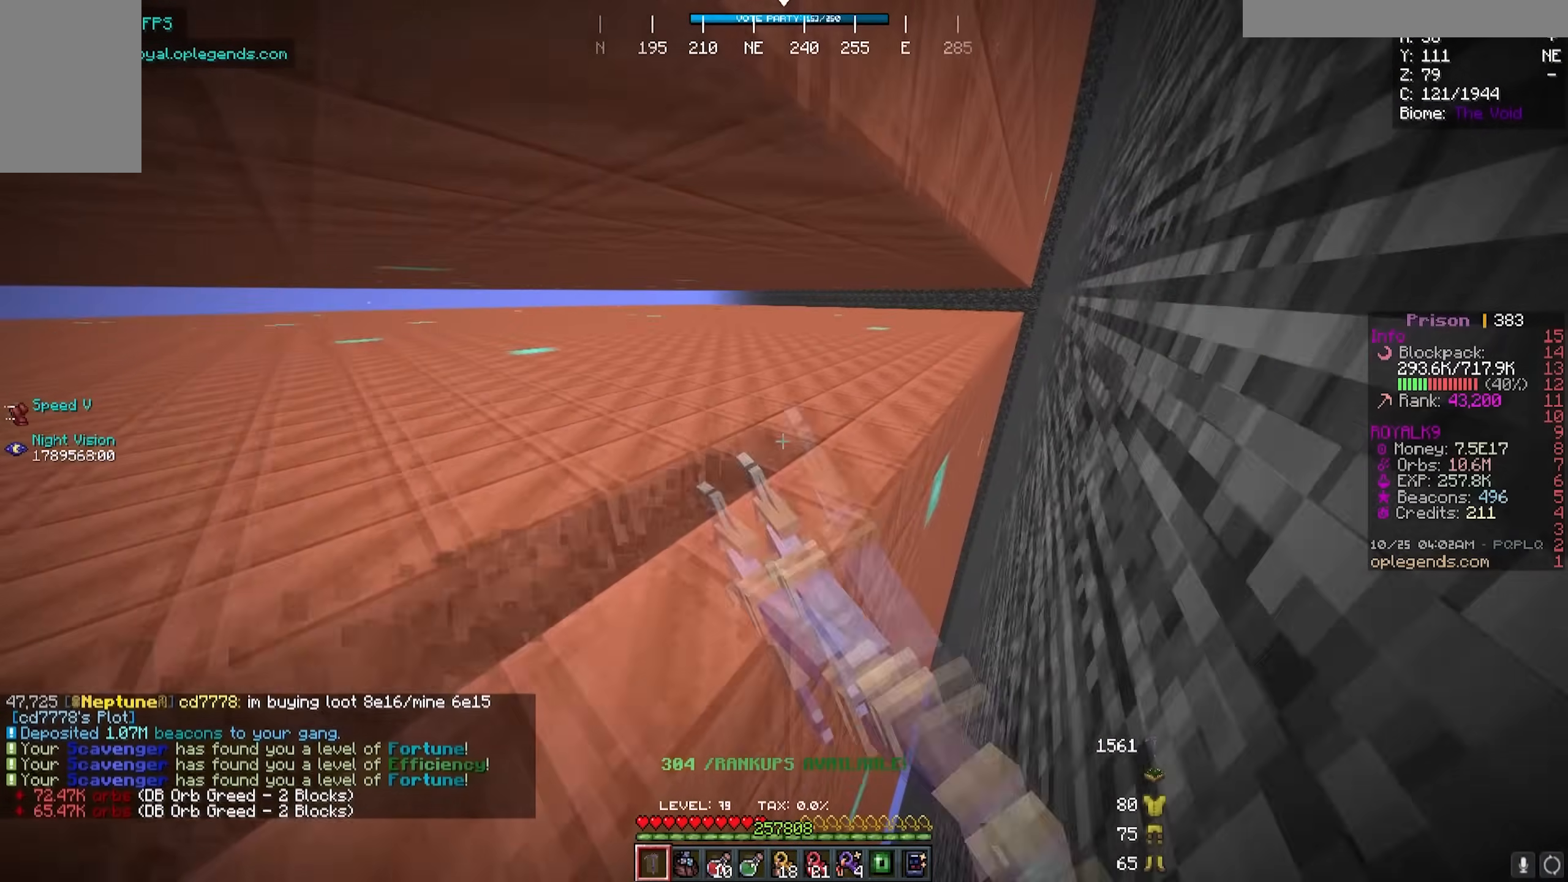
{"keys": ["d", "w"], "mouse": ["left"], "events": []}
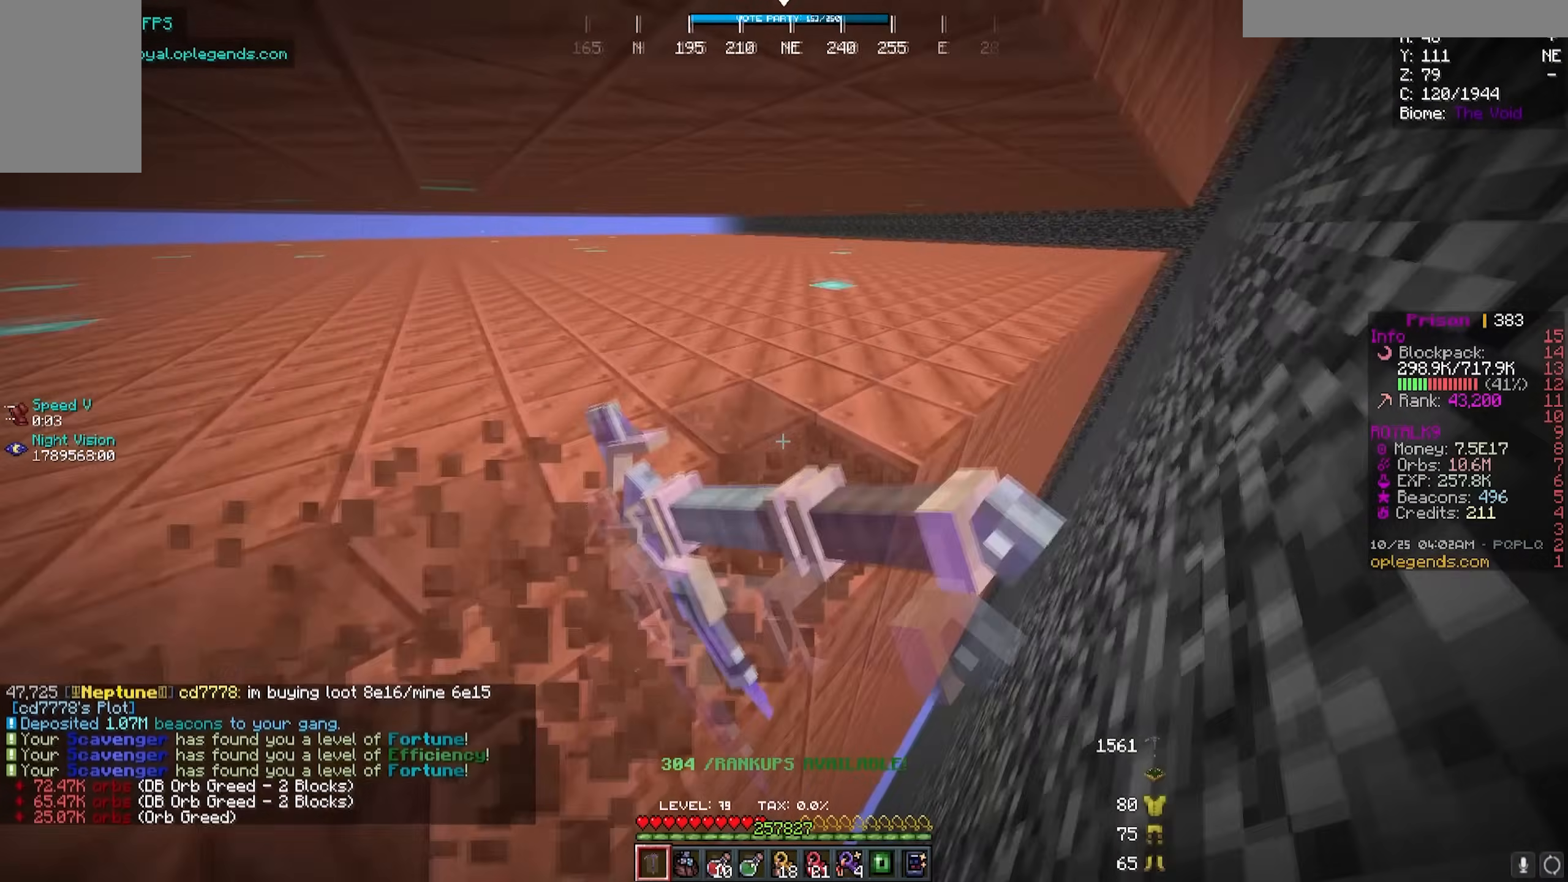
{"keys": ["d", "w"], "mouse": ["left"], "events": []}